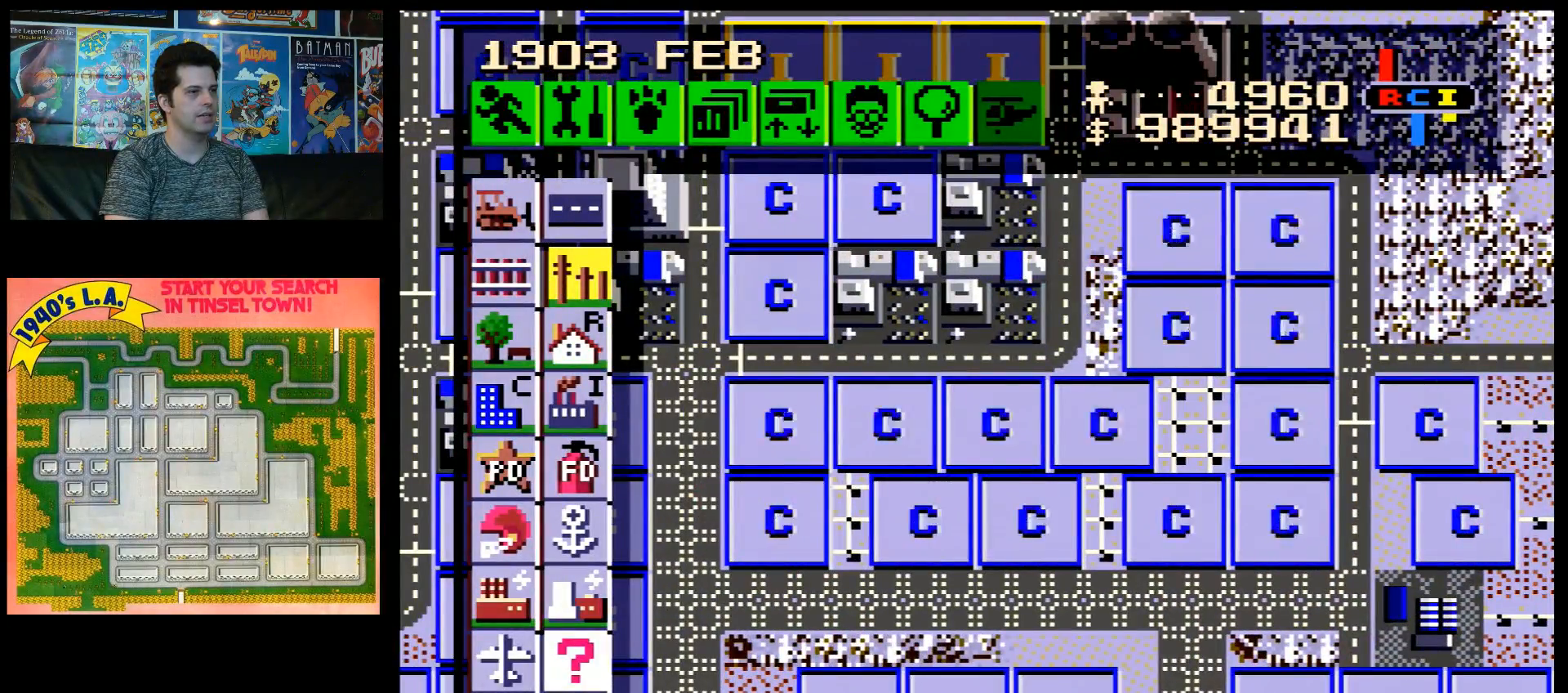
Gameplay with a controller (Nintendo layout); each line is a JSON object with the inputs held at the frame after it. "events" lists button and stick changes between this image and that frame as [ms after this image, input, new state], when the widget could be followed in between. Not read: L3 R3.
{"buttons": [], "events": []}
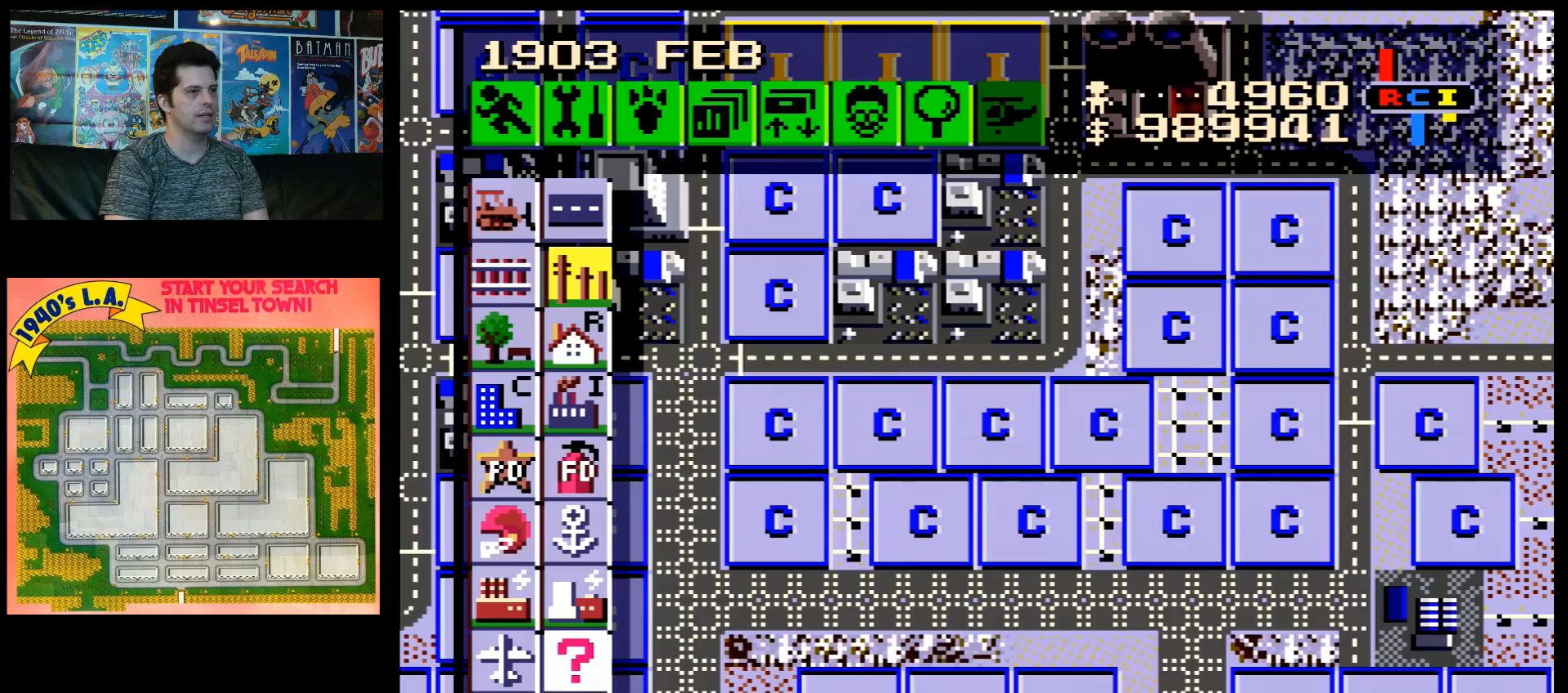
{"buttons": [], "events": []}
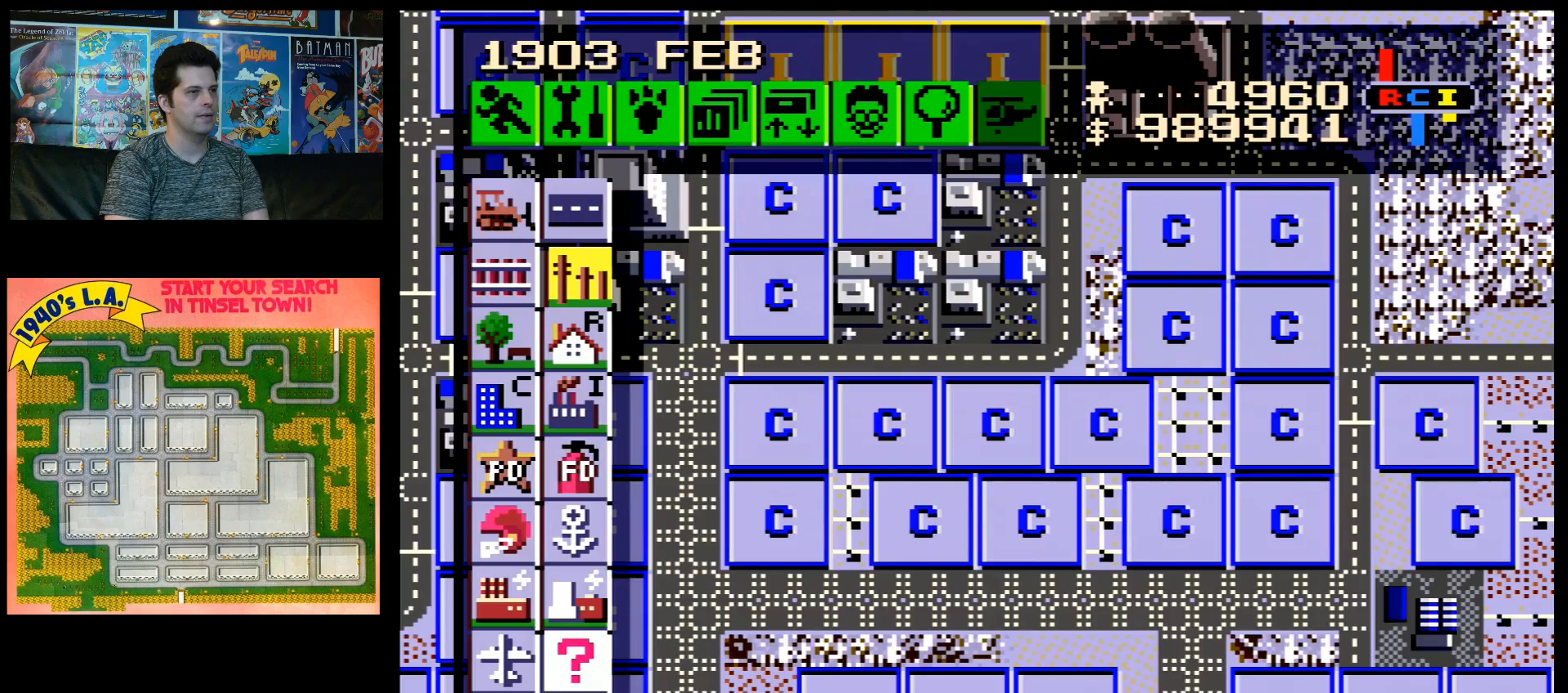
{"buttons": [], "events": []}
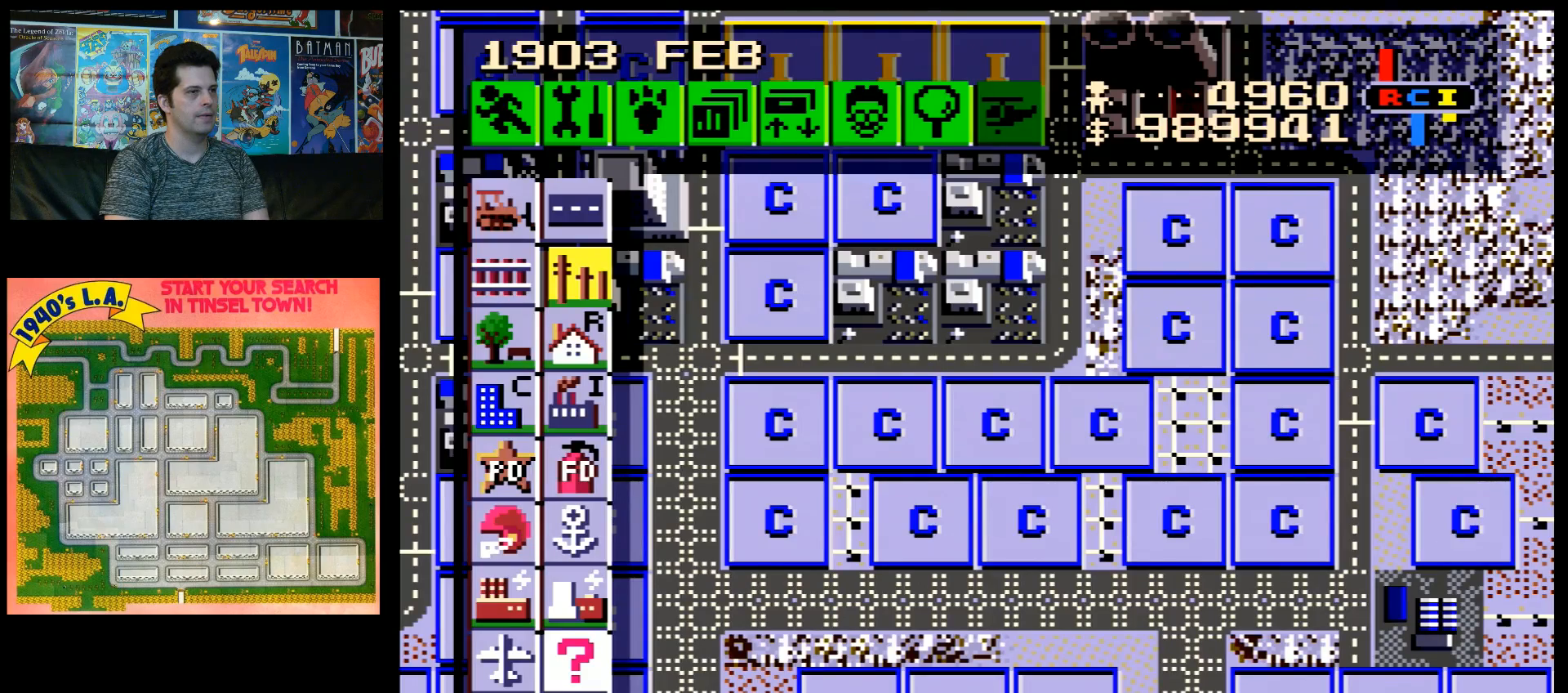
{"buttons": [], "events": [[200, "DPAD_LEFT", "down"], [233, "A", "down"], [233, "DPAD_UP", "down"], [350, "DPAD_UP", "up"], [383, "DPAD_LEFT", "up"], [417, "A", "up"]]}
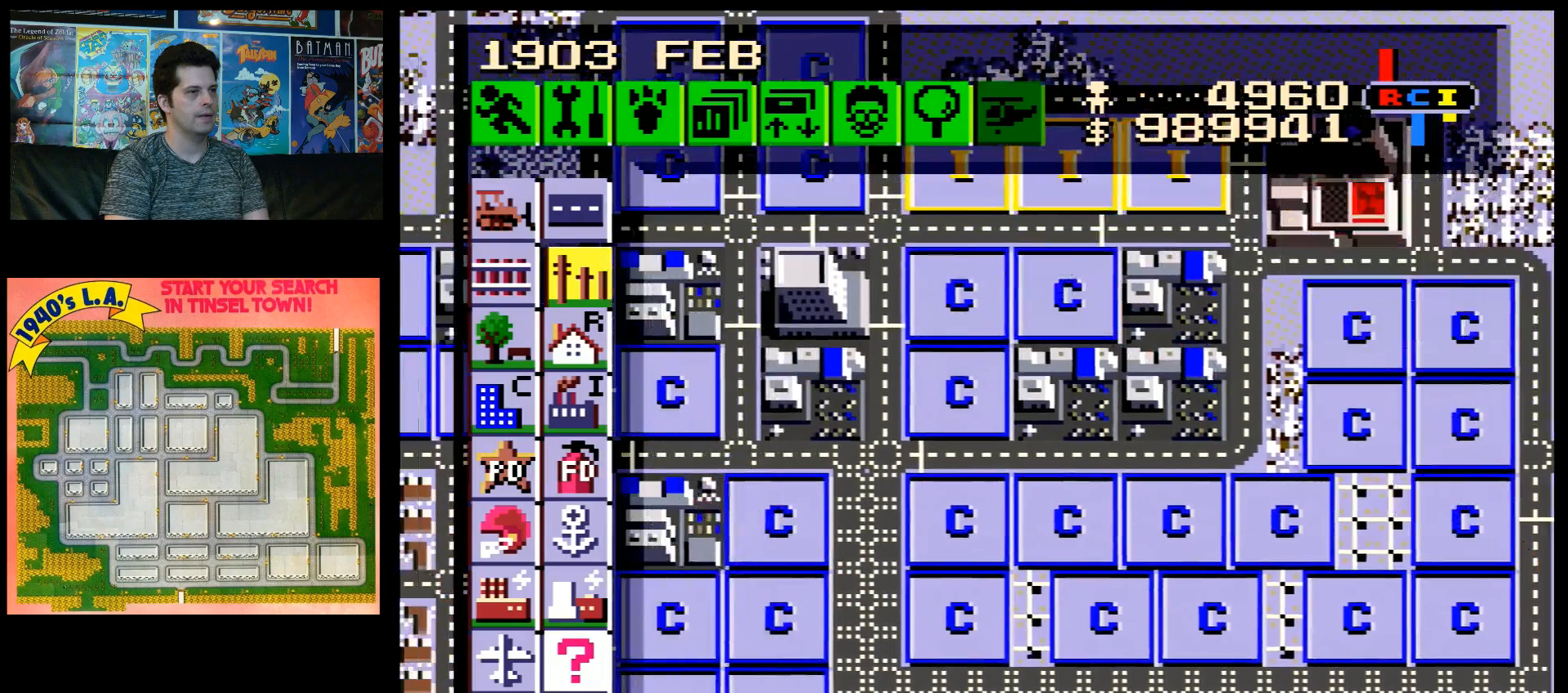
{"buttons": [], "events": []}
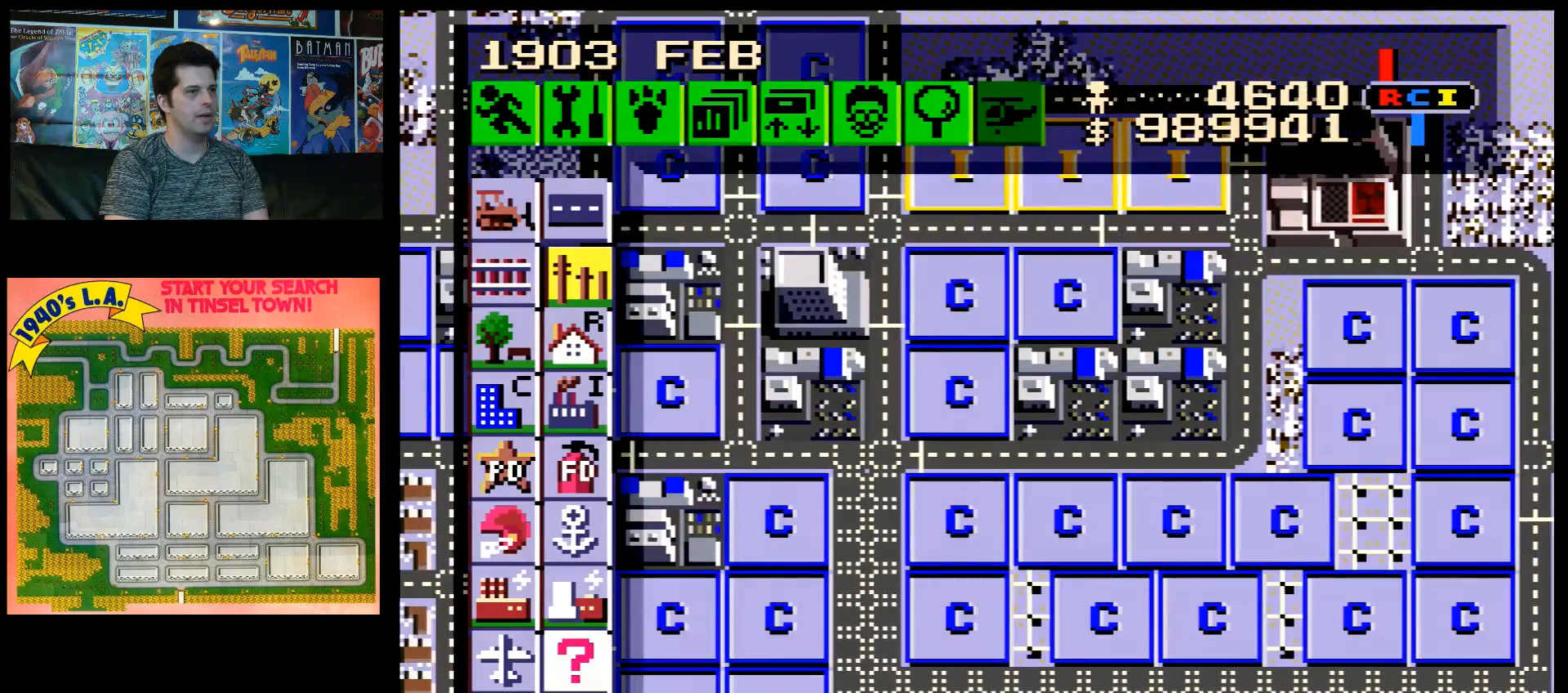
{"buttons": ["A", "DPAD_DOWN"], "events": [[183, "DPAD_DOWN", "down"], [217, "A", "down"]]}
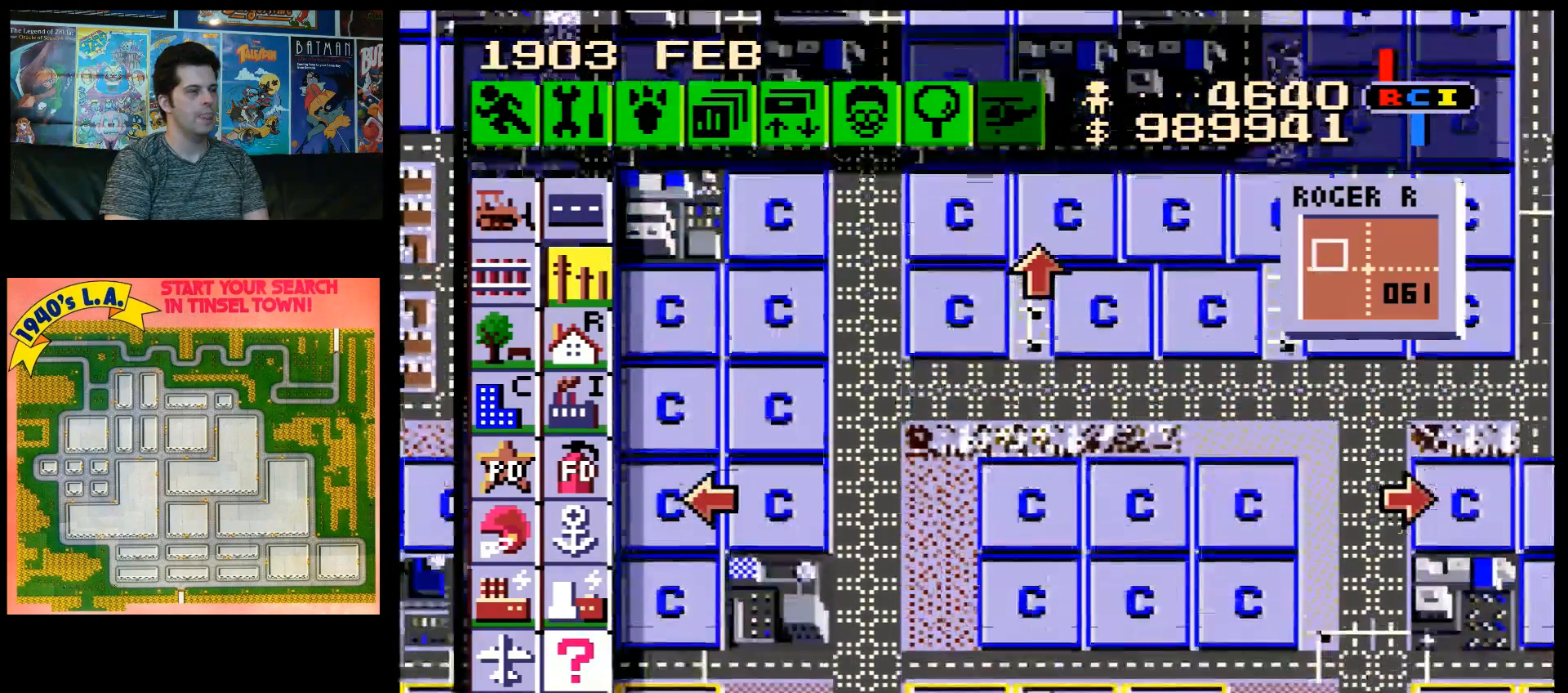
{"buttons": ["DPAD_DOWN"], "events": [[250, "DPAD_DOWN", "up"], [333, "A", "up"], [500, "DPAD_DOWN", "down"]]}
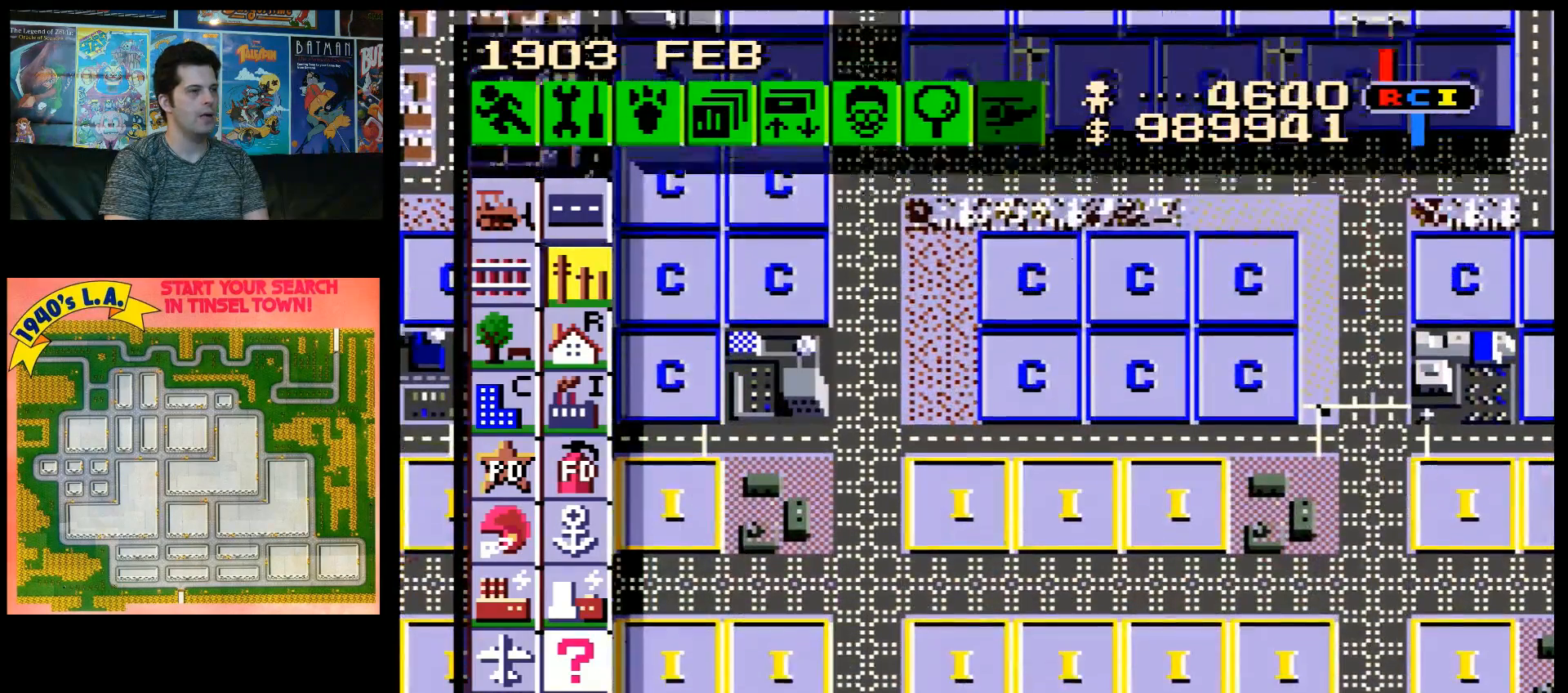
{"buttons": [], "events": [[33, "A", "down"], [233, "DPAD_DOWN", "up"], [283, "A", "up"]]}
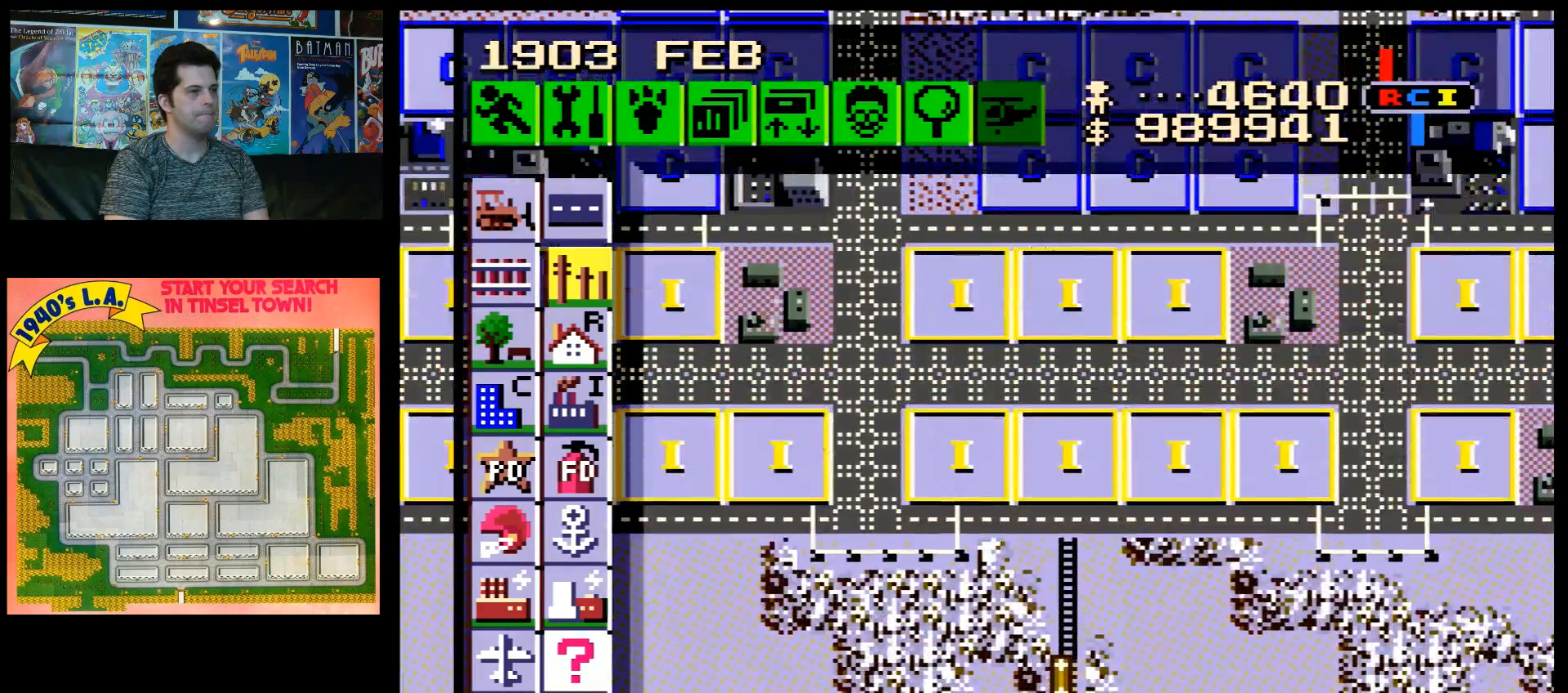
{"buttons": [], "events": []}
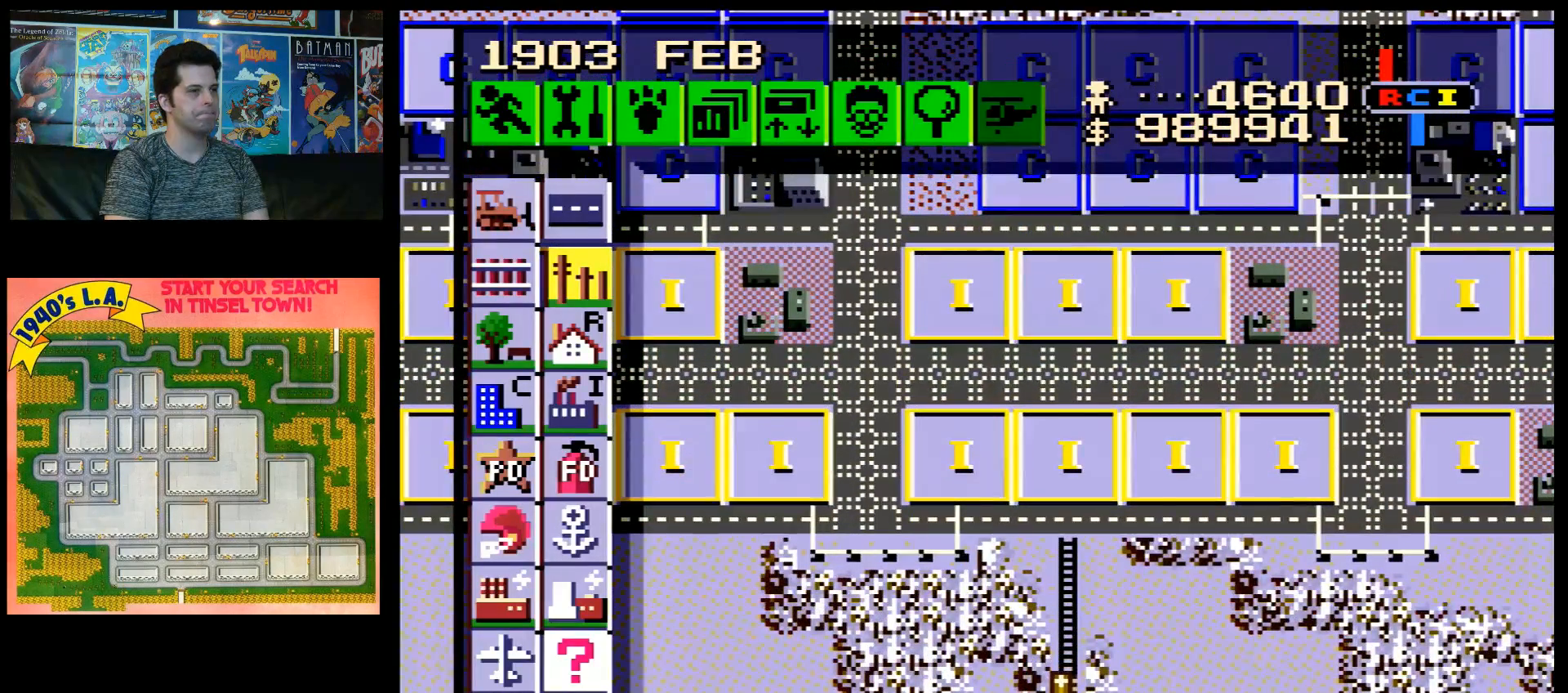
{"buttons": ["A", "DPAD_UP", "DPAD_LEFT"], "events": [[267, "DPAD_LEFT", "down"], [317, "A", "down"], [467, "DPAD_UP", "down"]]}
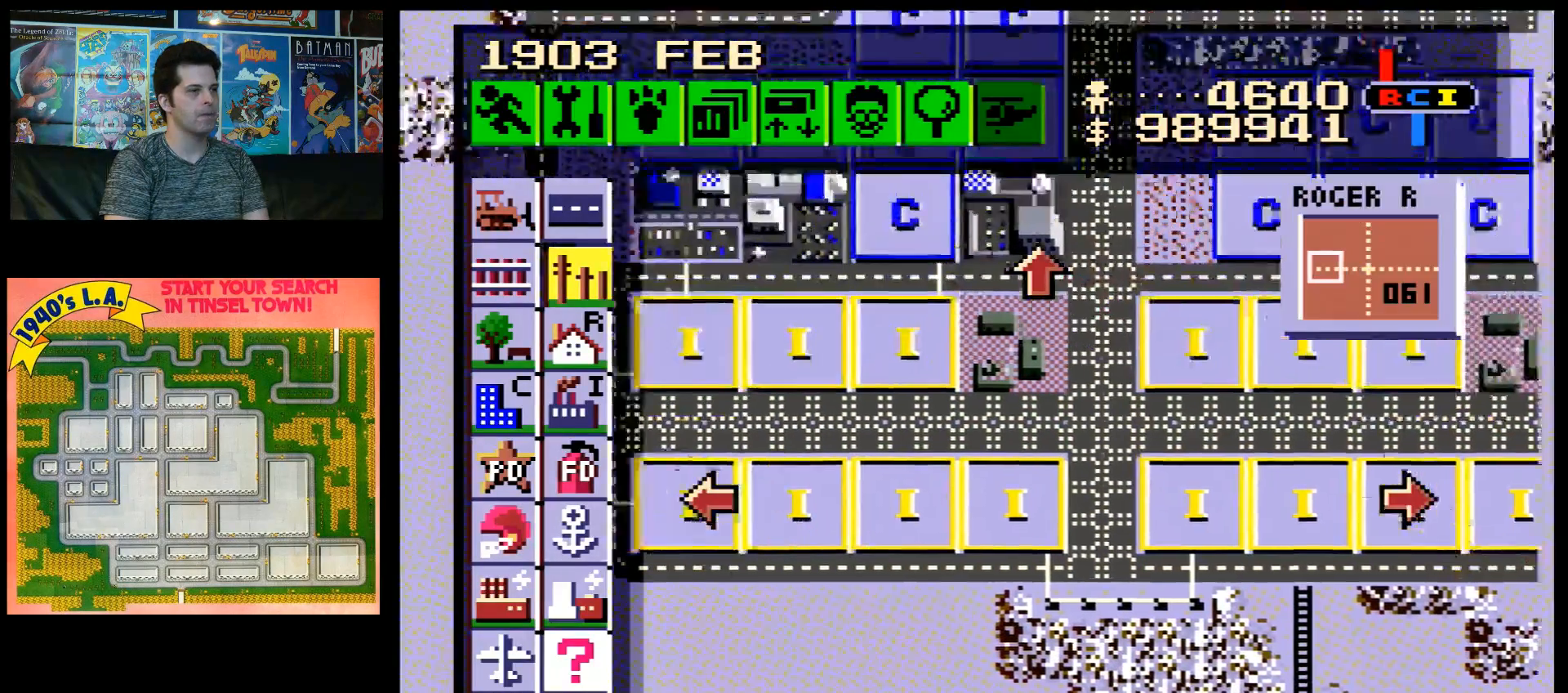
{"buttons": [], "events": [[50, "DPAD_LEFT", "up"], [217, "DPAD_RIGHT", "down"], [250, "DPAD_UP", "up"], [300, "DPAD_RIGHT", "up"], [333, "A", "up"]]}
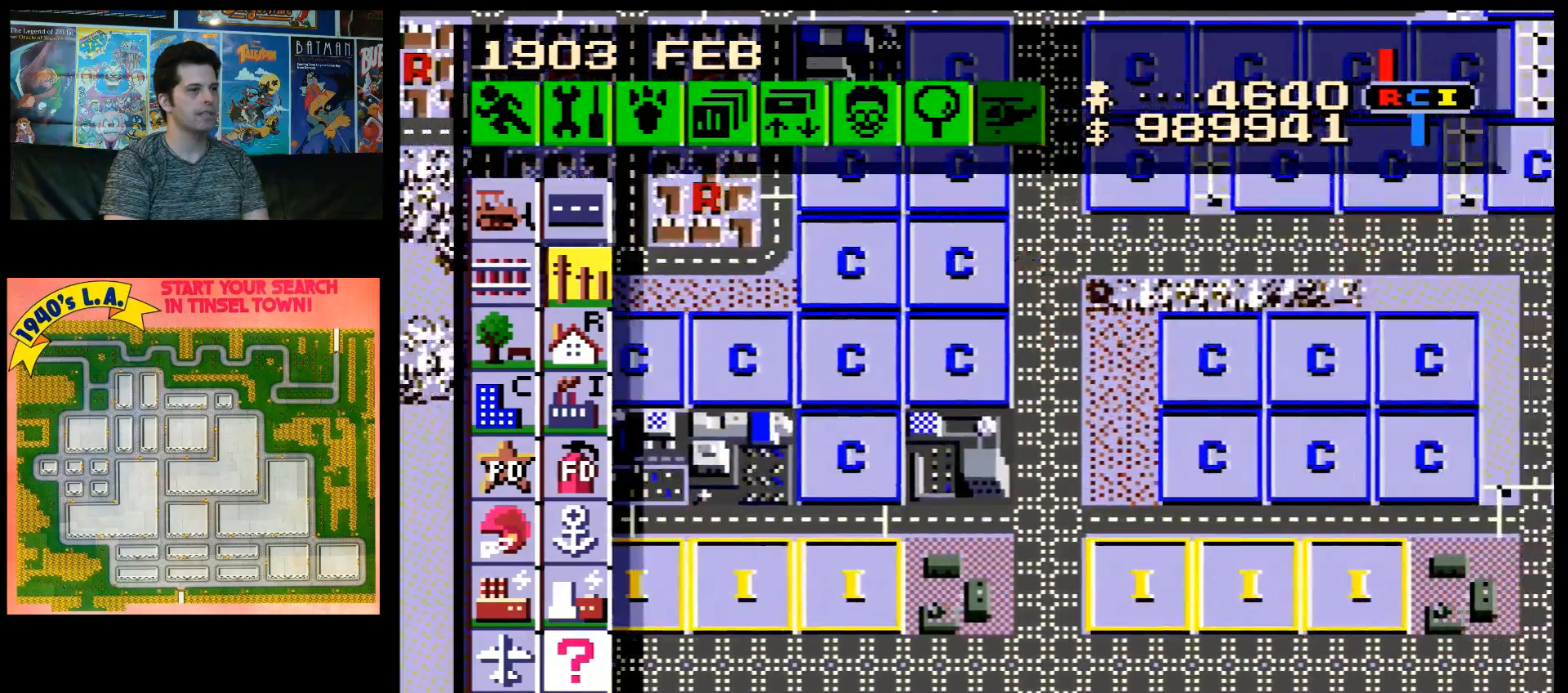
{"buttons": ["A"], "events": [[117, "DPAD_RIGHT", "down"], [150, "A", "down"], [150, "DPAD_UP", "down"], [433, "DPAD_RIGHT", "up"], [433, "DPAD_UP", "up"]]}
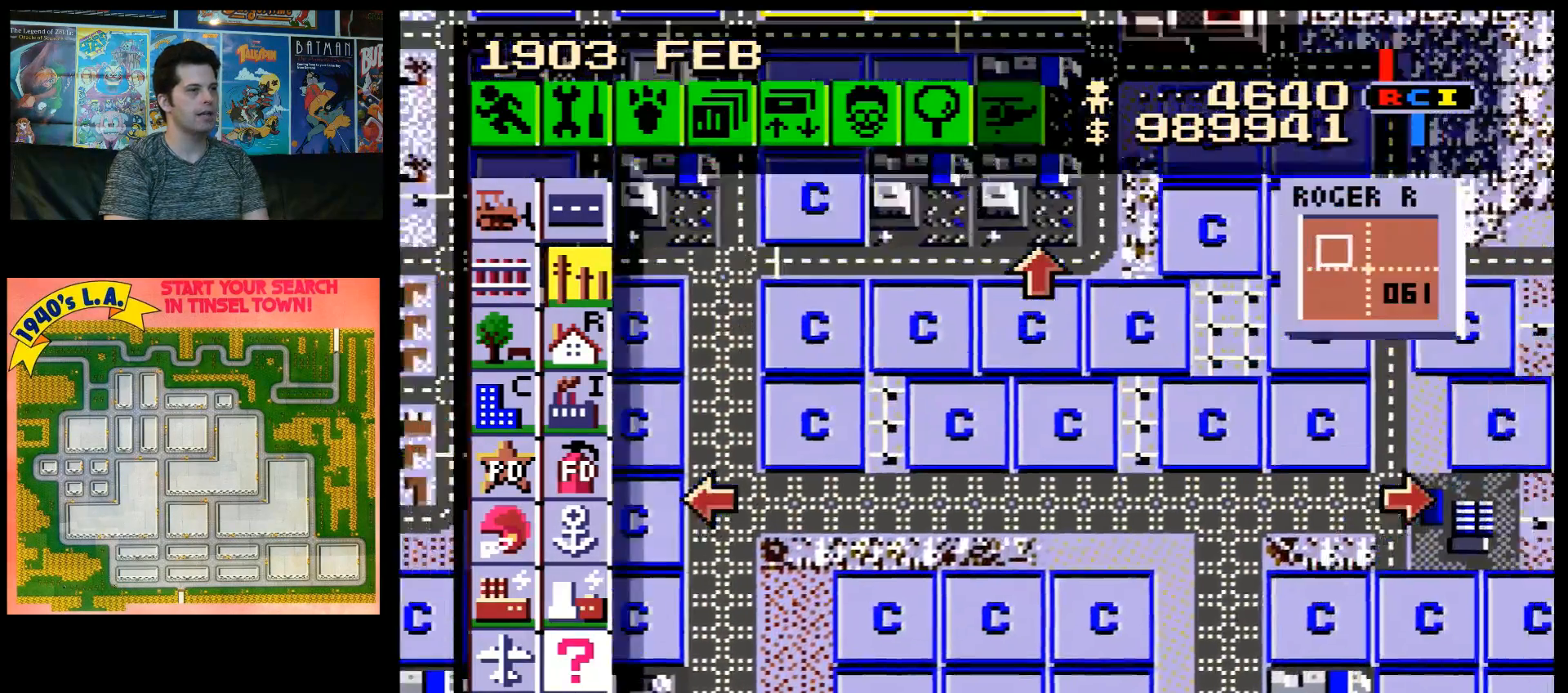
{"buttons": [], "events": [[33, "A", "up"]]}
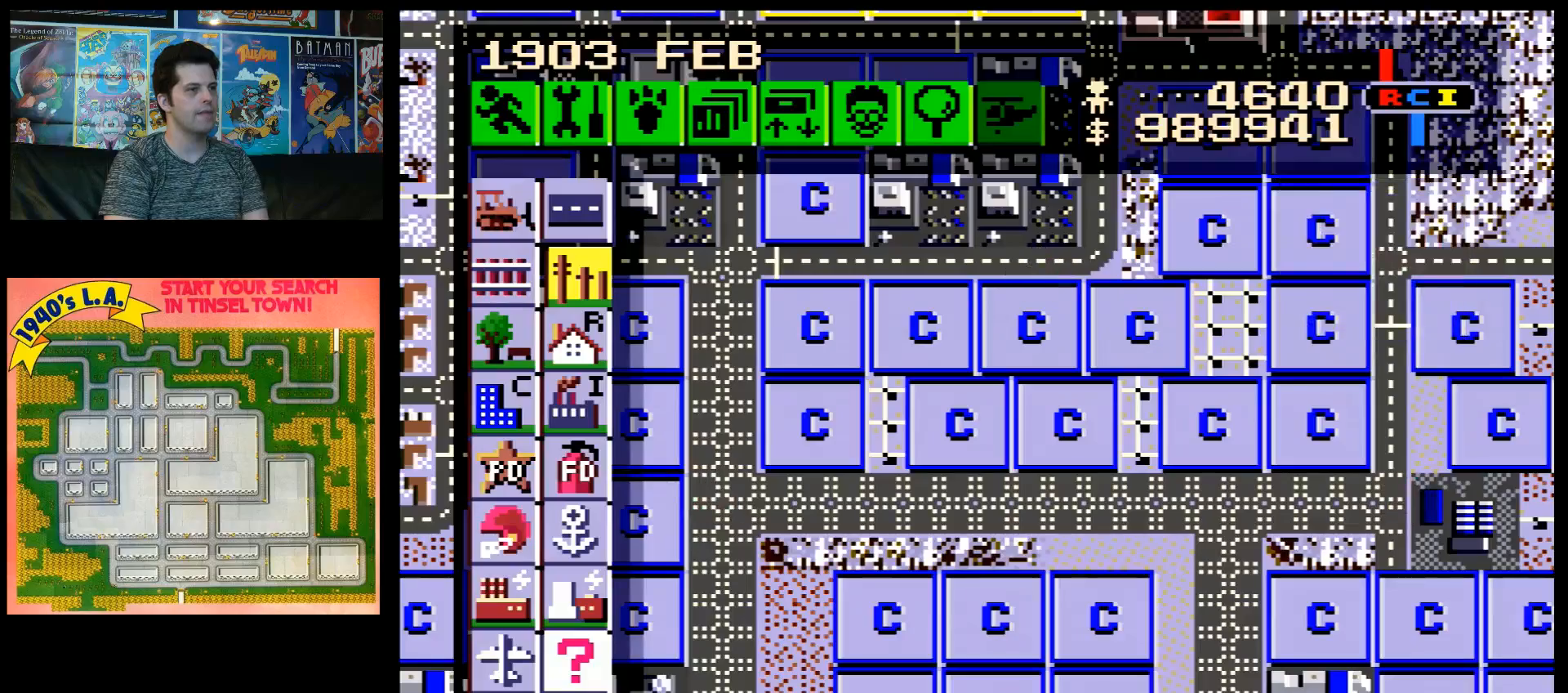
{"buttons": ["A", "DPAD_UP", "DPAD_RIGHT"], "events": [[33, "DPAD_LEFT", "down"], [217, "A", "down"], [217, "DPAD_LEFT", "up"], [217, "DPAD_UP", "down"], [500, "DPAD_RIGHT", "down"]]}
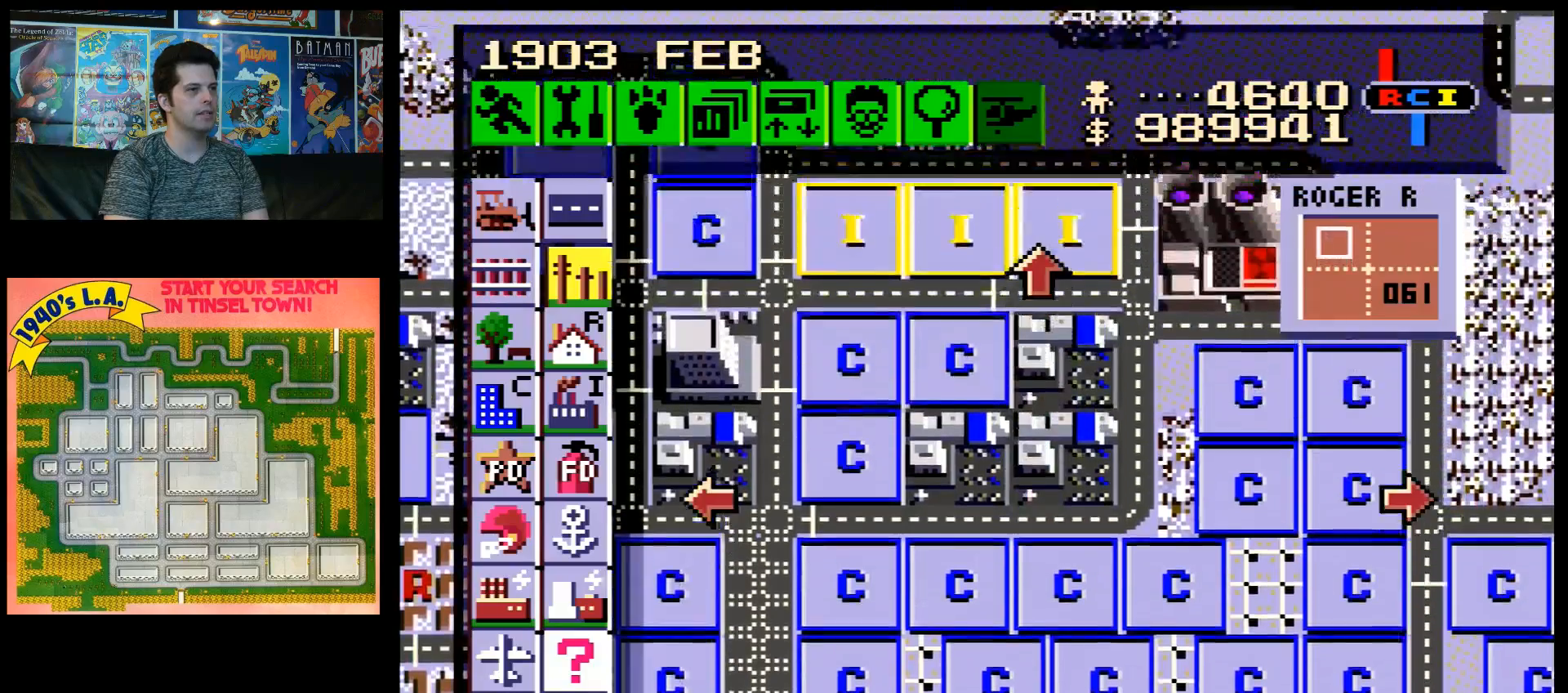
{"buttons": ["A", "DPAD_DOWN"], "events": [[50, "DPAD_UP", "up"], [150, "A", "up"], [250, "A", "down"], [250, "DPAD_DOWN", "down"], [400, "DPAD_RIGHT", "up"]]}
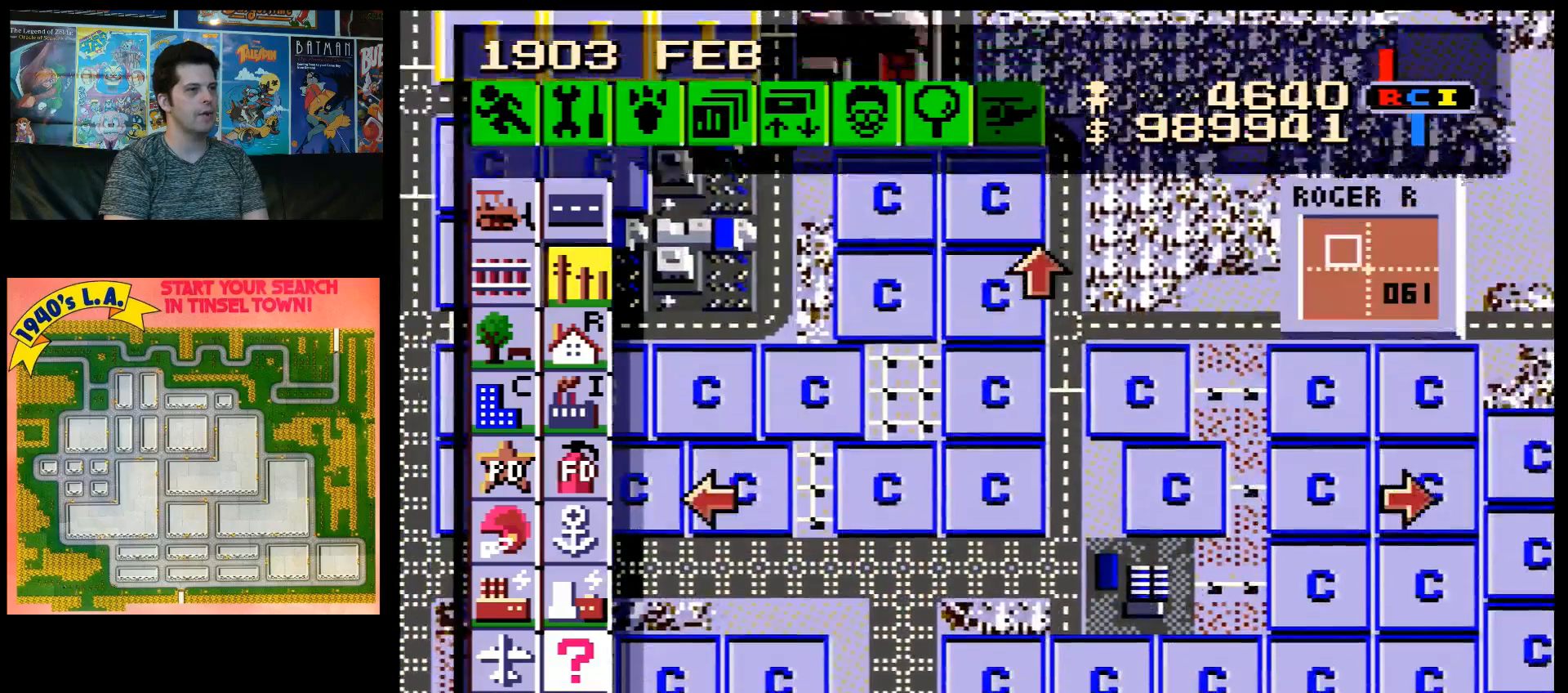
{"buttons": [], "events": [[50, "DPAD_DOWN", "up"], [117, "A", "up"]]}
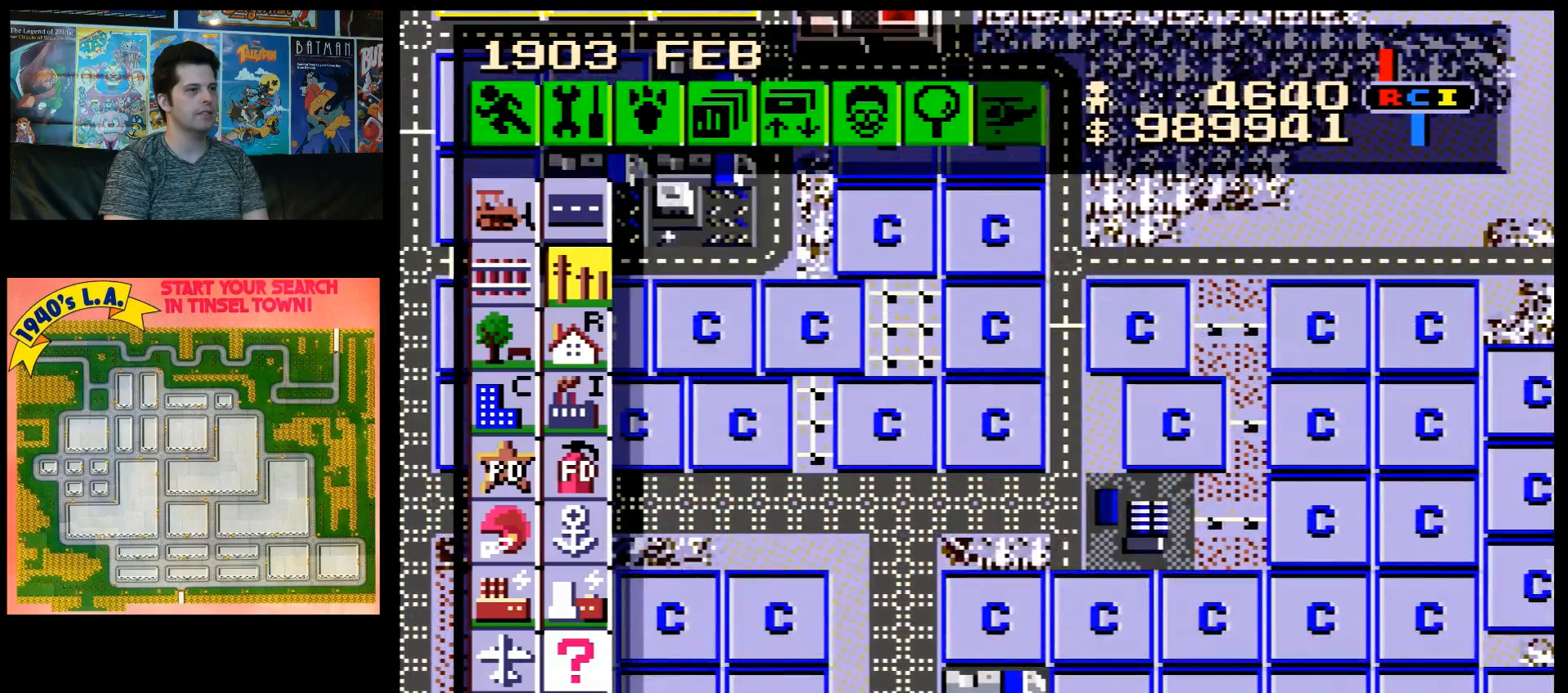
{"buttons": [], "events": [[183, "DPAD_LEFT", "down"], [233, "A", "down"], [500, "A", "up"], [500, "DPAD_LEFT", "up"]]}
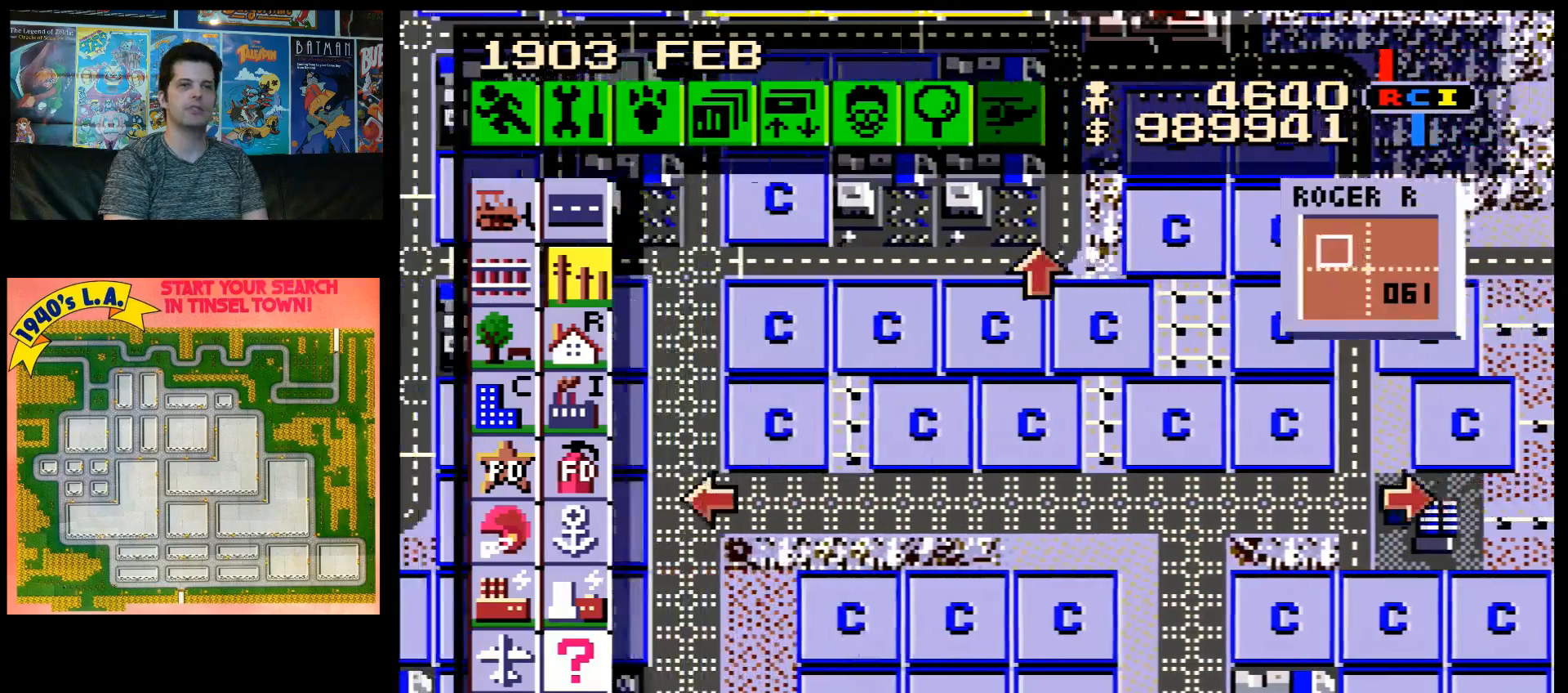
{"buttons": ["DPAD_UP", "DPAD_LEFT"], "events": [[333, "DPAD_LEFT", "down"], [367, "DPAD_UP", "down"]]}
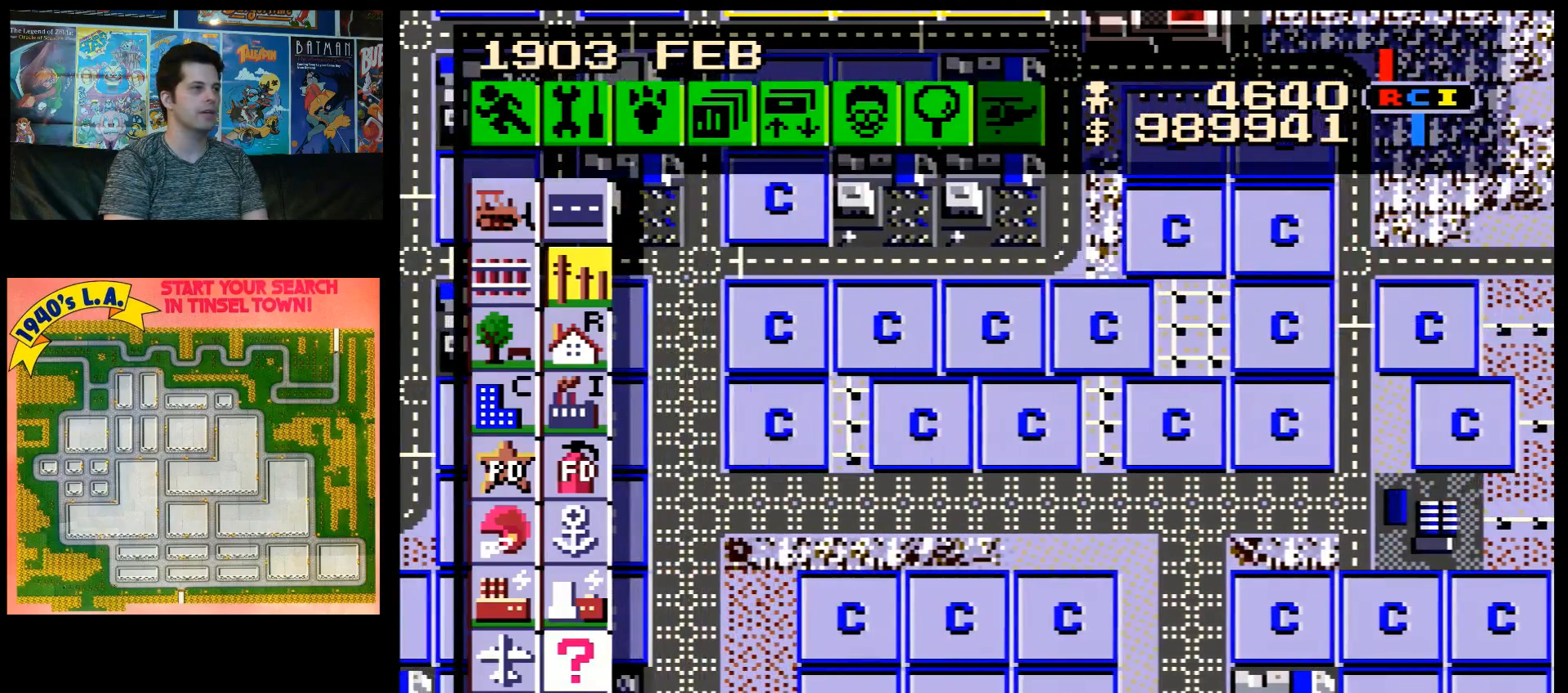
{"buttons": ["DPAD_UP", "DPAD_LEFT"], "events": []}
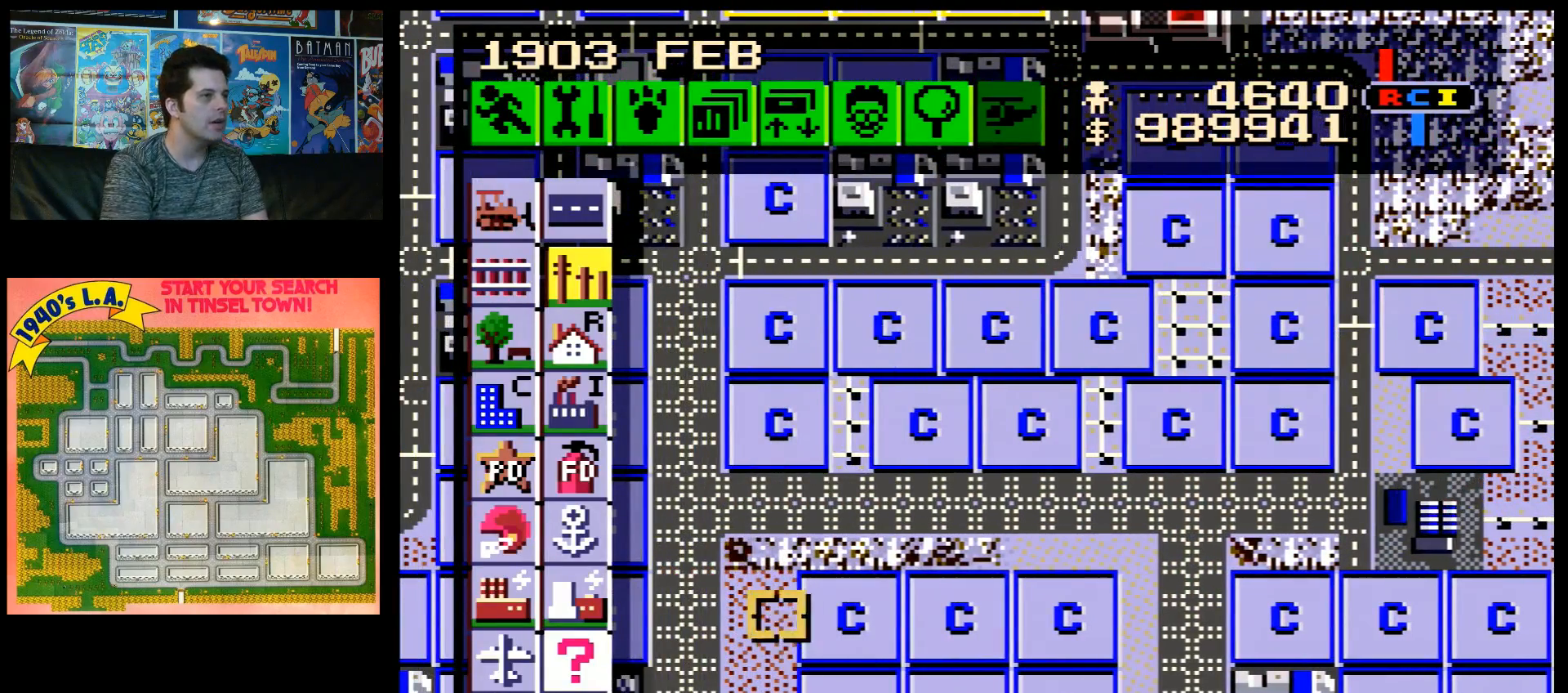
{"buttons": ["DPAD_UP"], "events": [[283, "DPAD_LEFT", "up"]]}
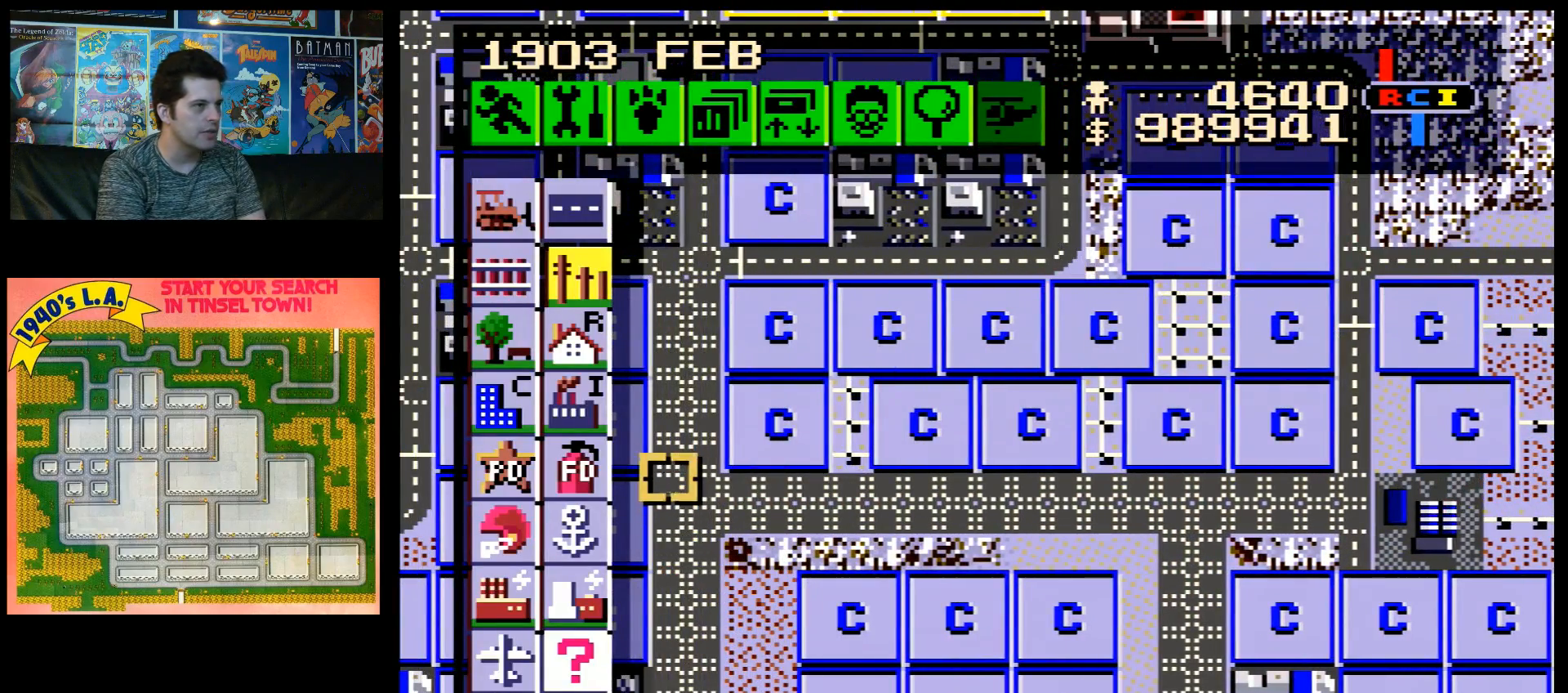
{"buttons": ["DPAD_UP"], "events": []}
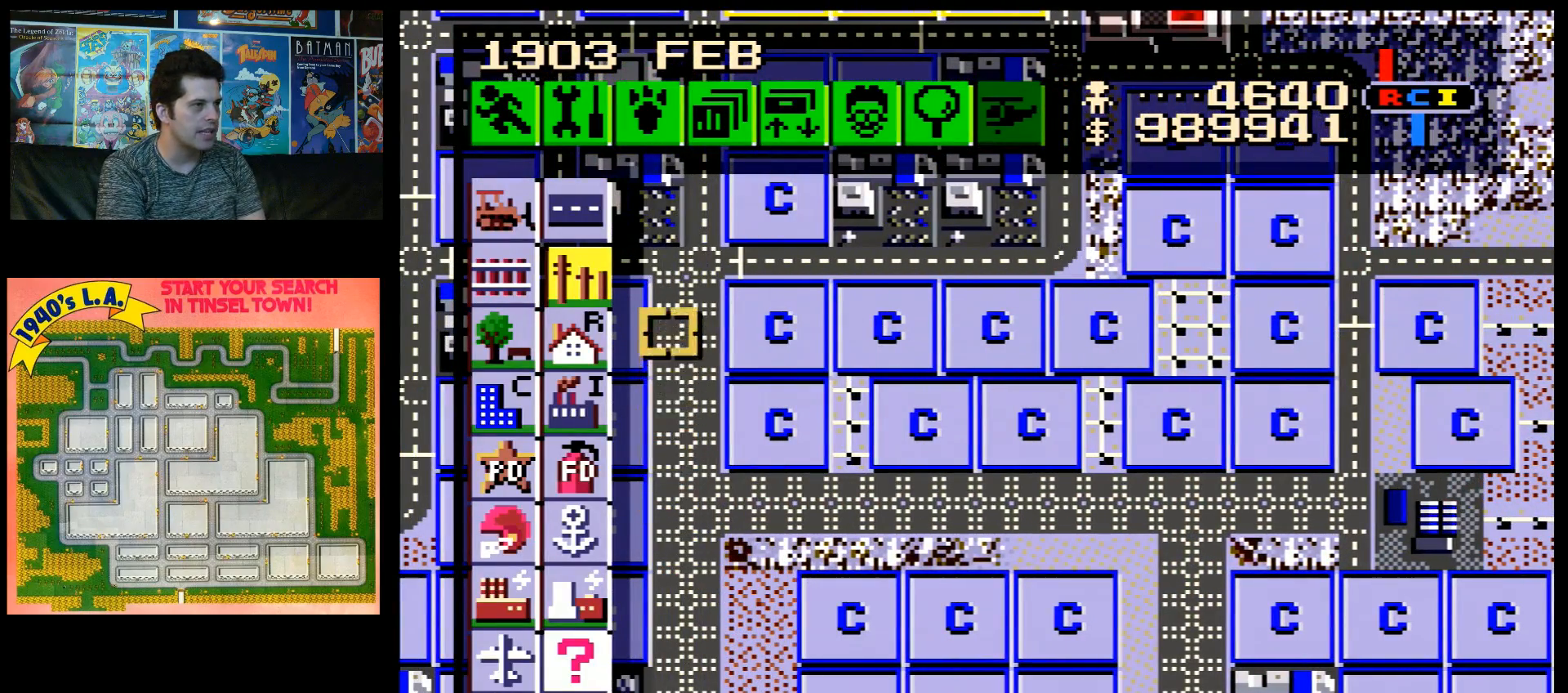
{"buttons": ["DPAD_UP"], "events": []}
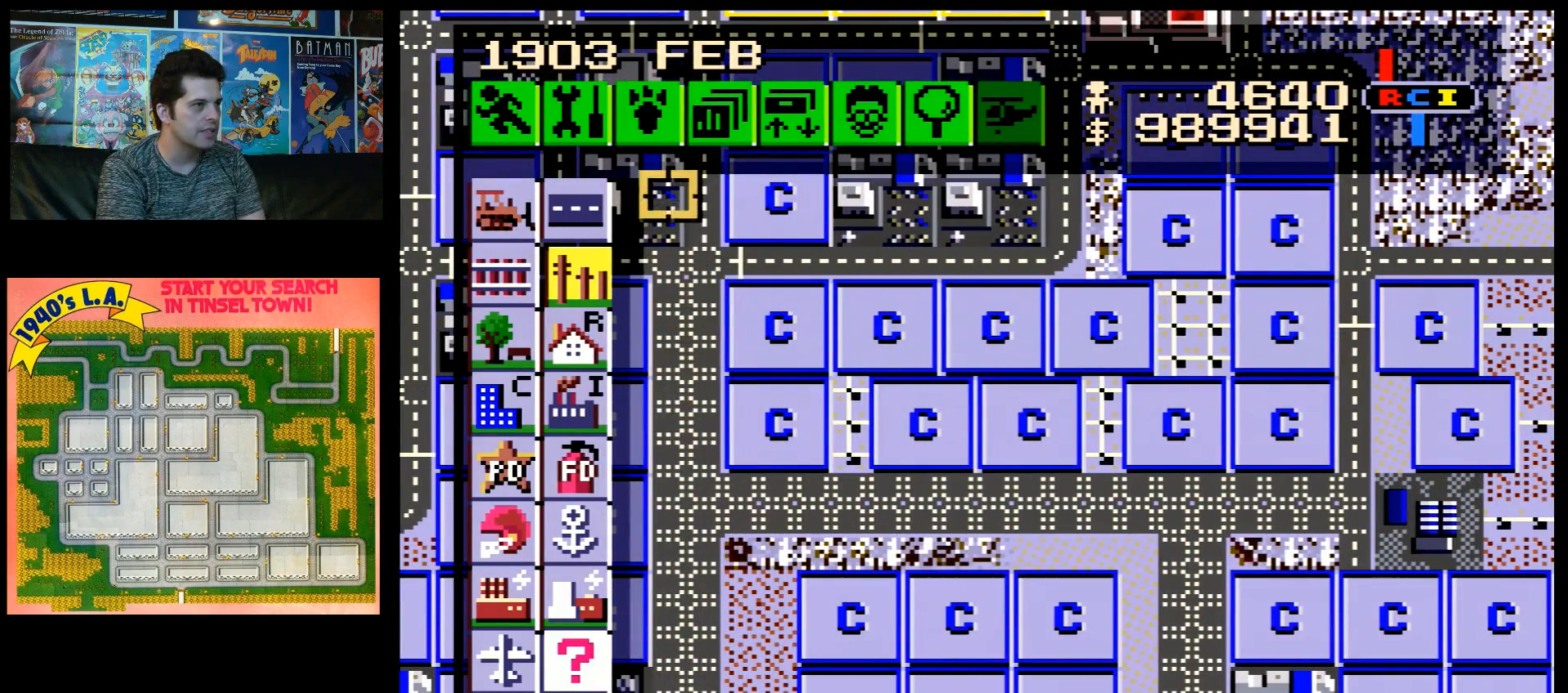
{"buttons": ["DPAD_DOWN"], "events": [[283, "DPAD_UP", "up"], [317, "DPAD_LEFT", "down"], [467, "DPAD_LEFT", "up"], [483, "DPAD_DOWN", "down"]]}
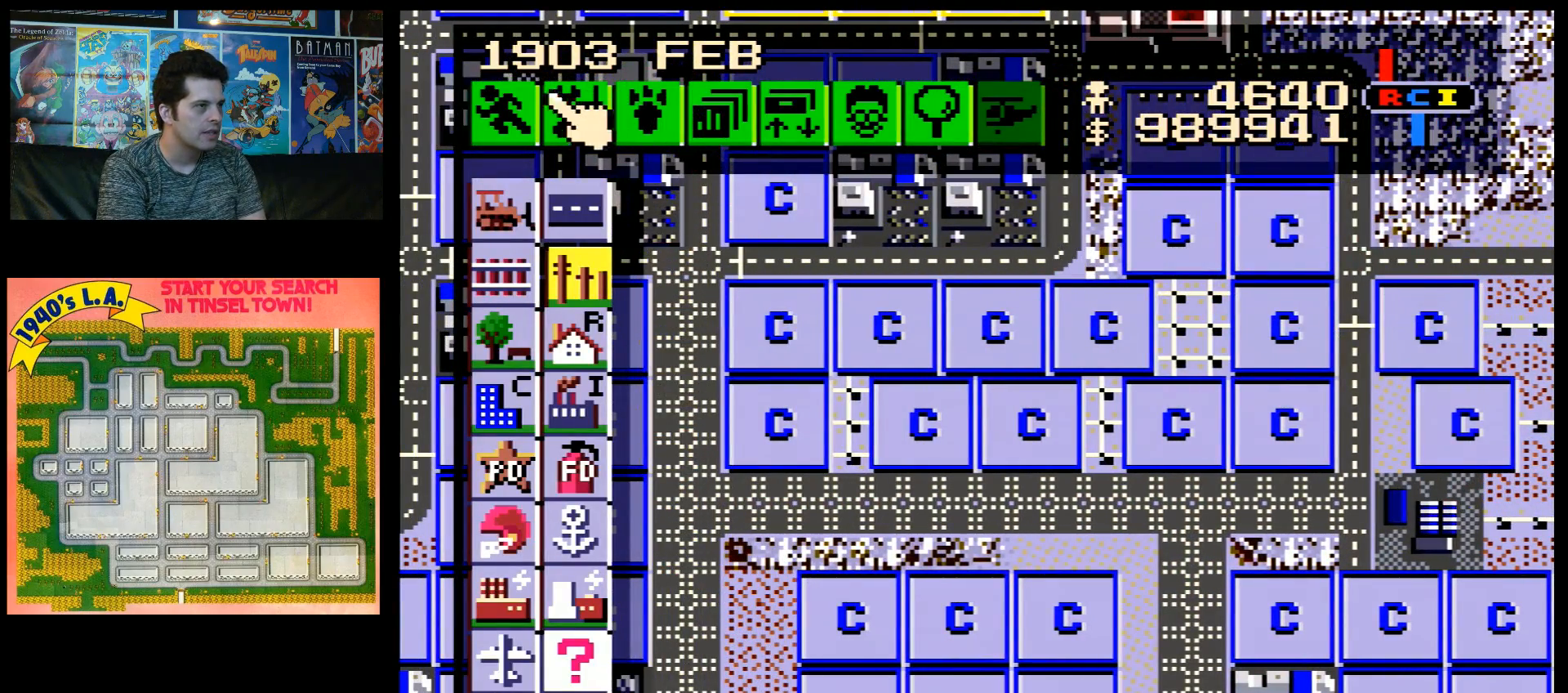
{"buttons": [], "events": [[17, "DPAD_DOWN", "up"]]}
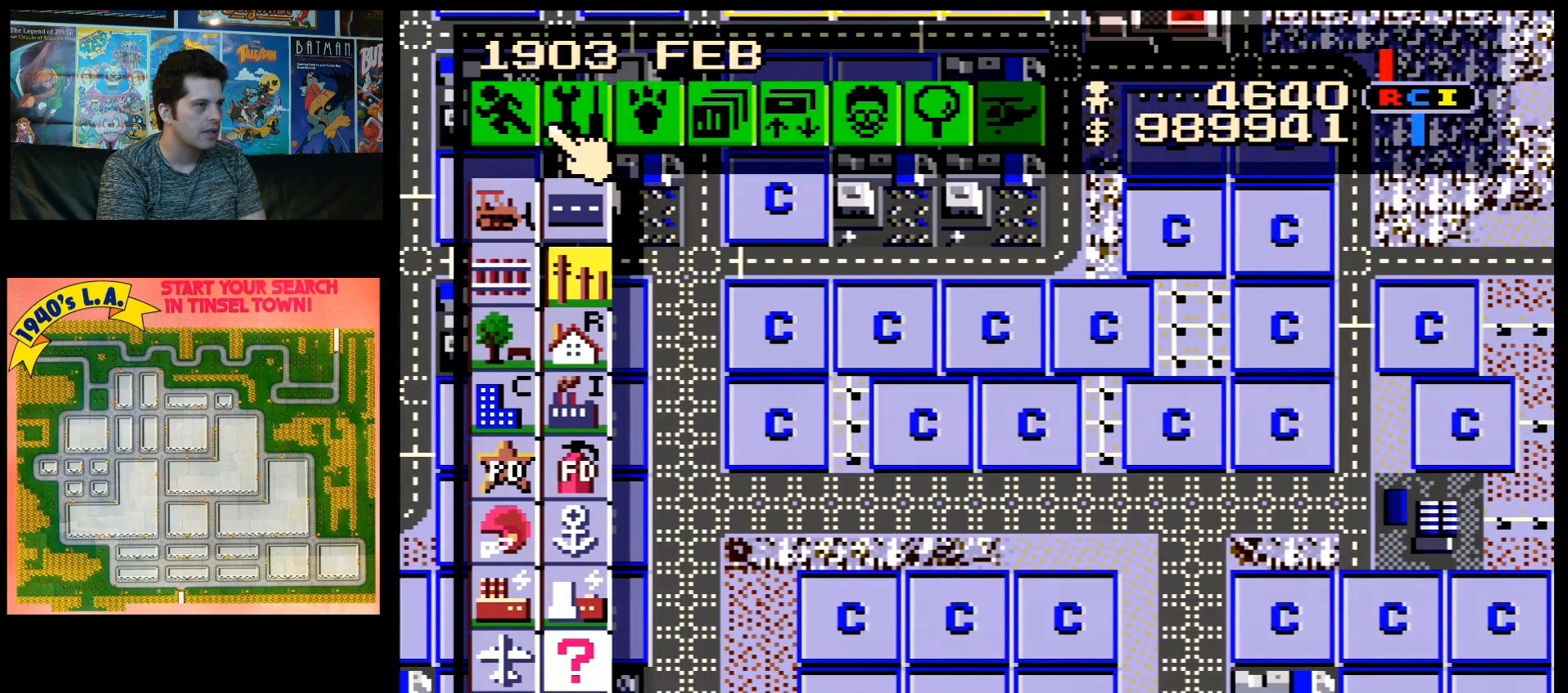
{"buttons": [], "events": [[17, "DPAD_RIGHT", "down"], [67, "DPAD_RIGHT", "up"], [317, "B", "down"], [467, "B", "up"]]}
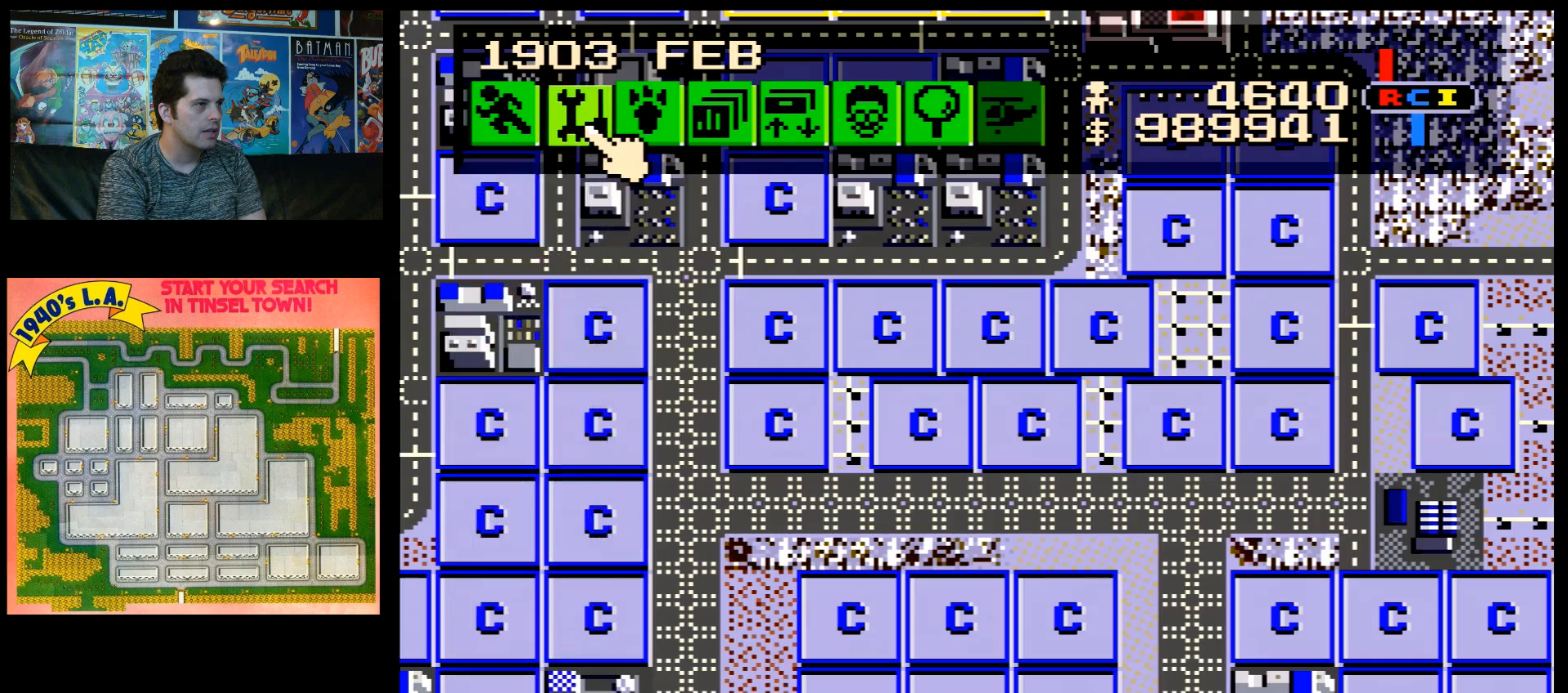
{"buttons": [], "events": []}
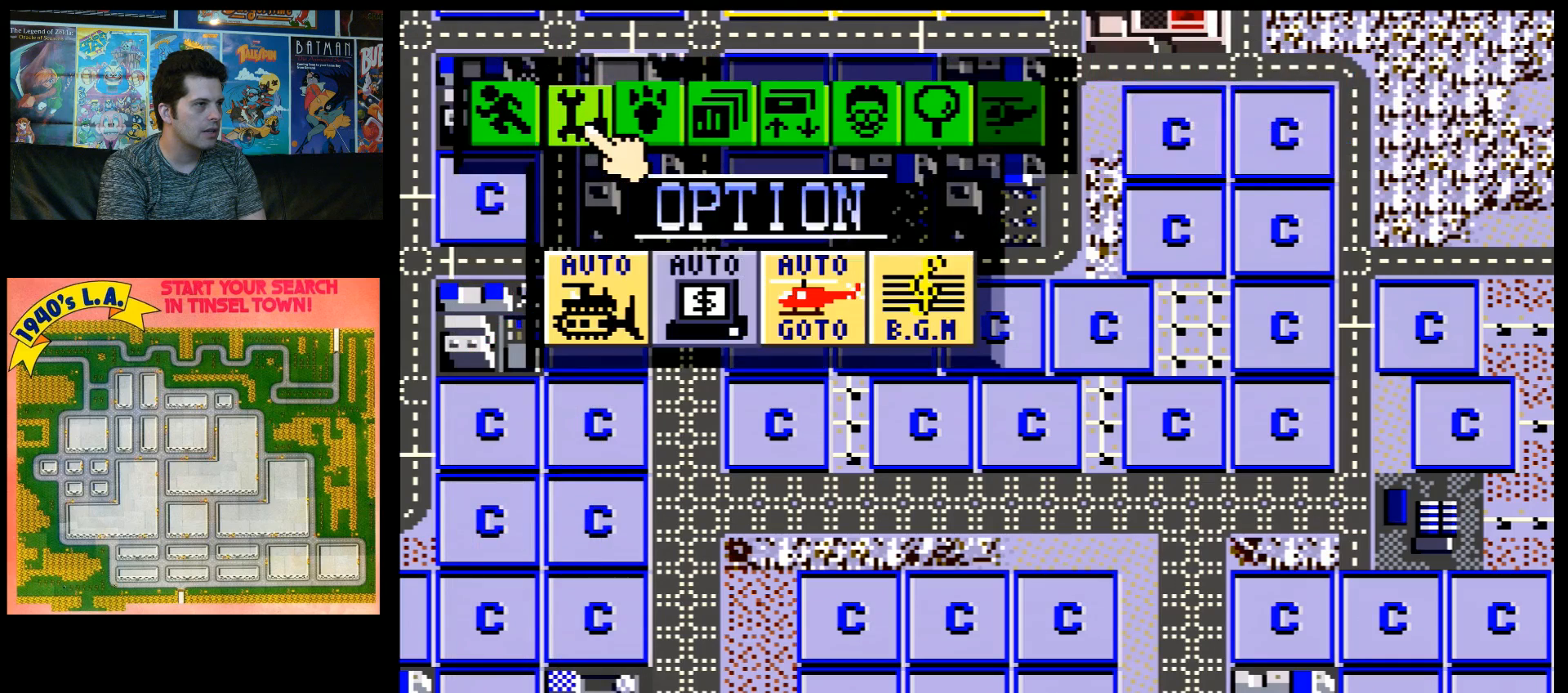
{"buttons": [], "events": []}
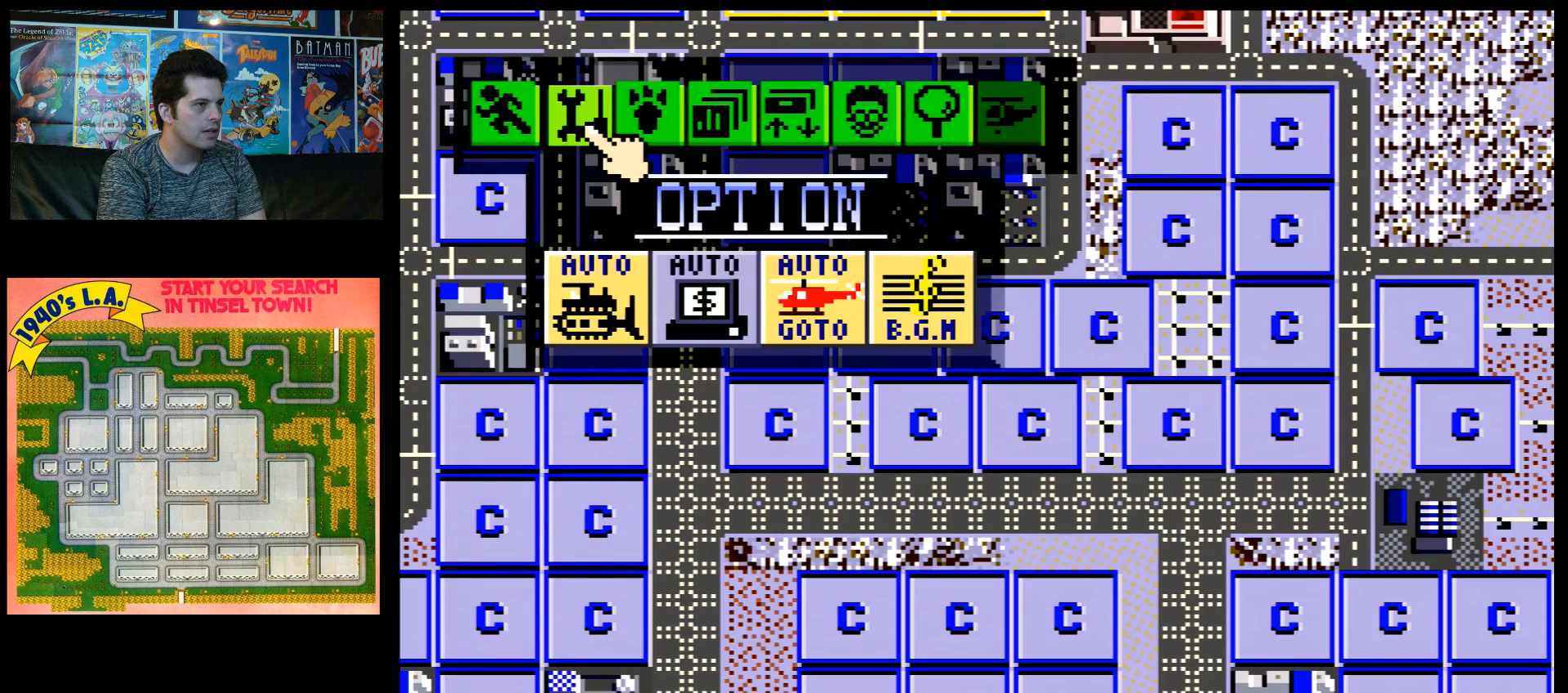
{"buttons": [], "events": [[17, "DPAD_RIGHT", "down"], [150, "DPAD_RIGHT", "up"], [183, "B", "down"], [333, "B", "up"]]}
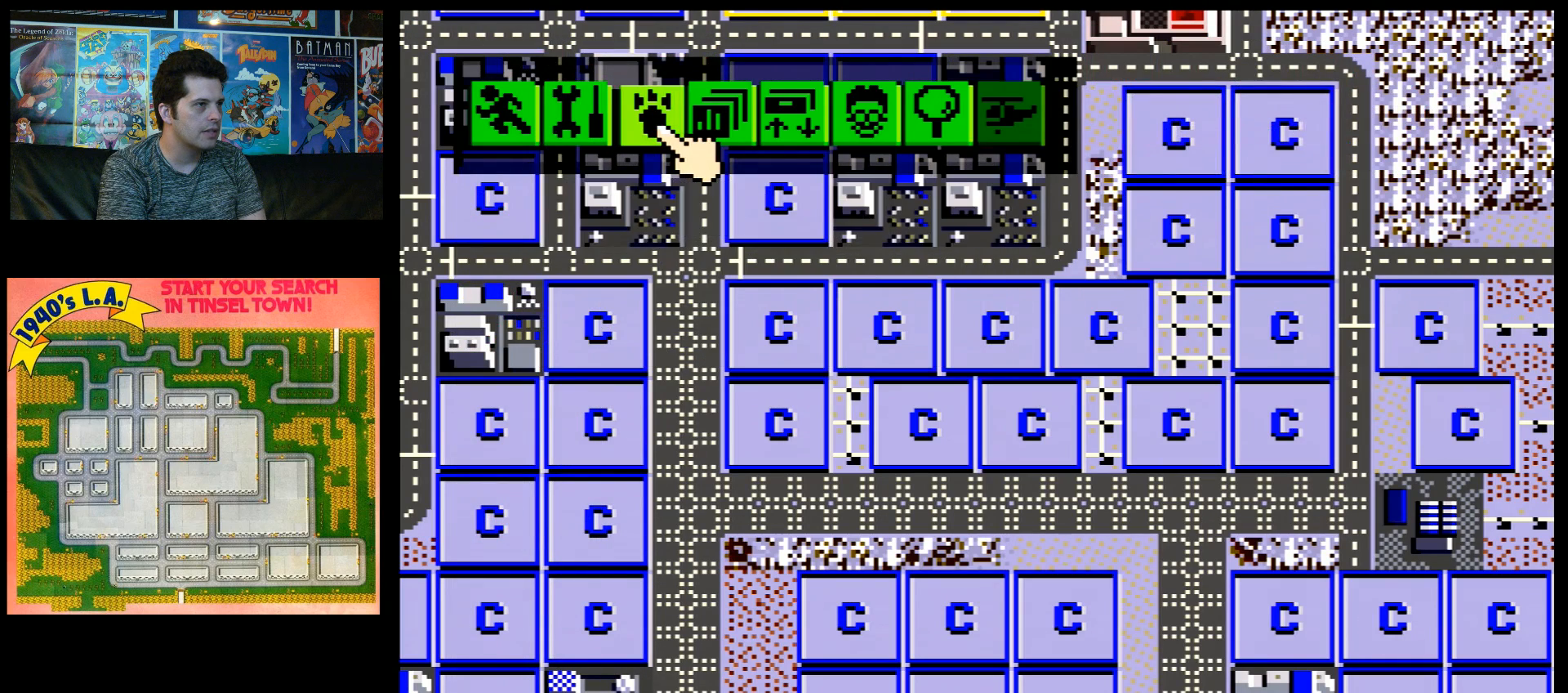
{"buttons": [], "events": []}
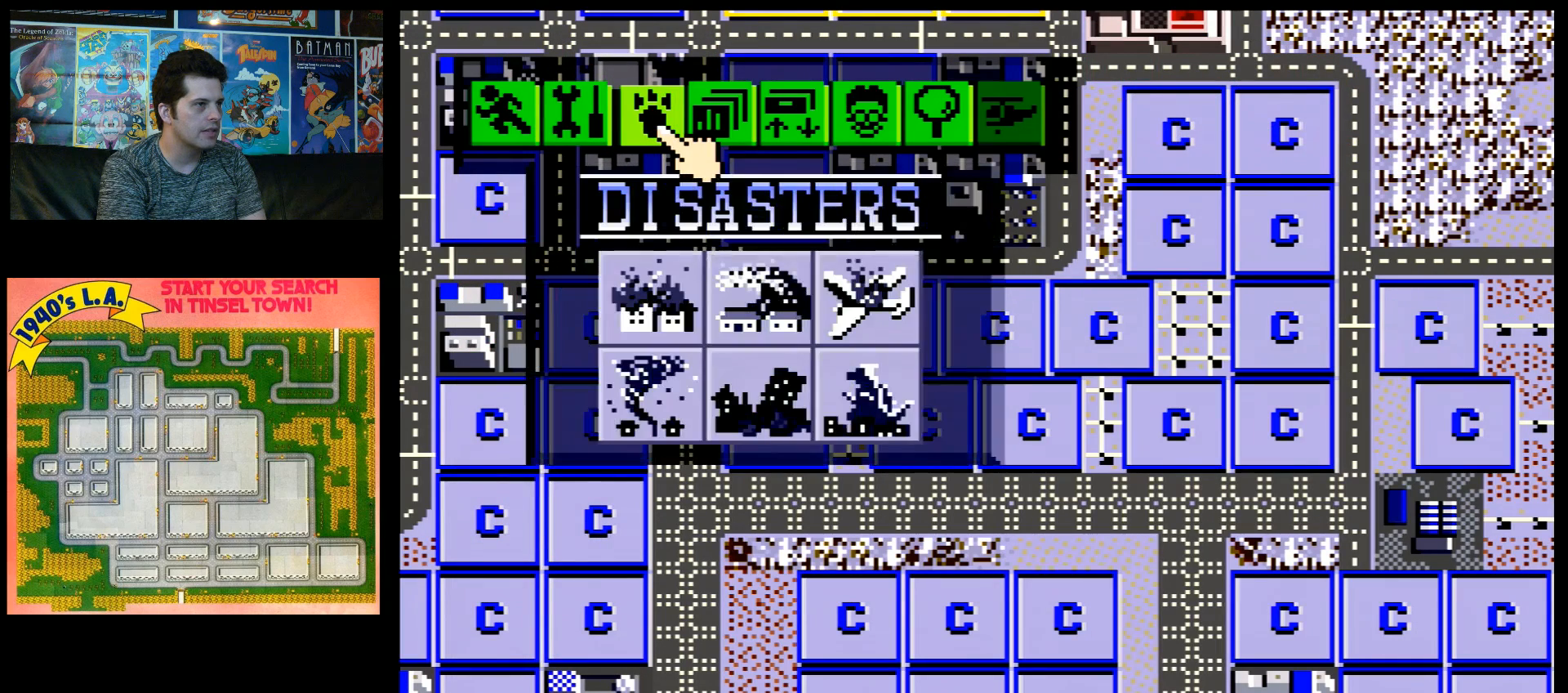
{"buttons": [], "events": [[33, "DPAD_RIGHT", "down"], [150, "B", "down"], [150, "DPAD_RIGHT", "up"], [300, "B", "up"]]}